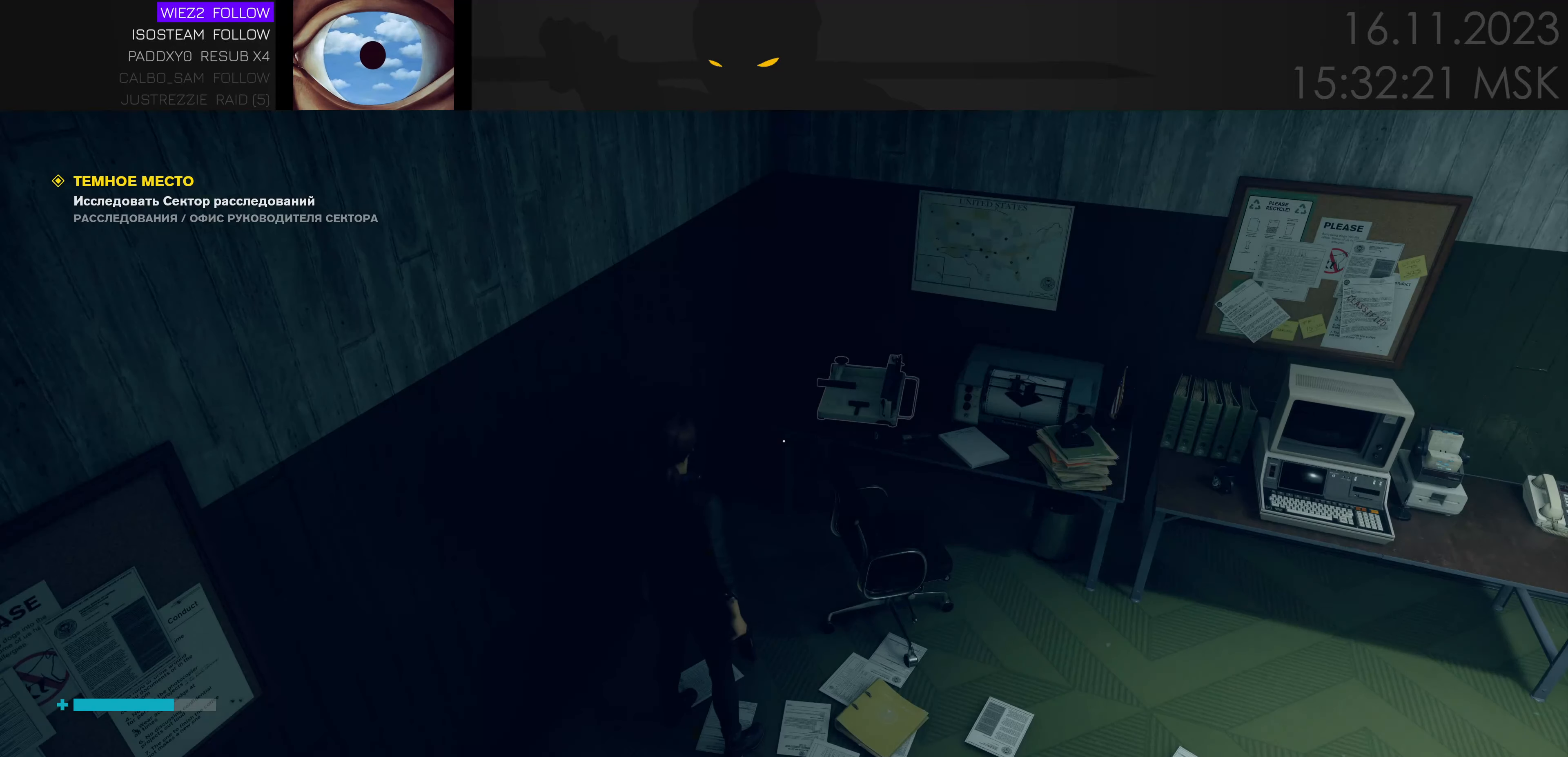
Gameplay with keyboard and mouse; each line is a JSON object with the keys held at the frame after it. "events" lists presses ("down") and releases ("up") of "1", "2", "3", "4", "a", "alt", "c", "caps_lock", "ctrl", "d", "e", "f", "q", "r", "s", "shift", "space", "super", "tab", "tilde", "v", "w", "x" and "z" between this image and that frame as [ms after this image, input, new state], when the widget could be followed in between. No other keys are recorded. Mouse movement is not recorded. Not read: mouse_wheel.
{"keys": ["d", "w"], "events": [[317, "d", "down"], [450, "w", "down"]]}
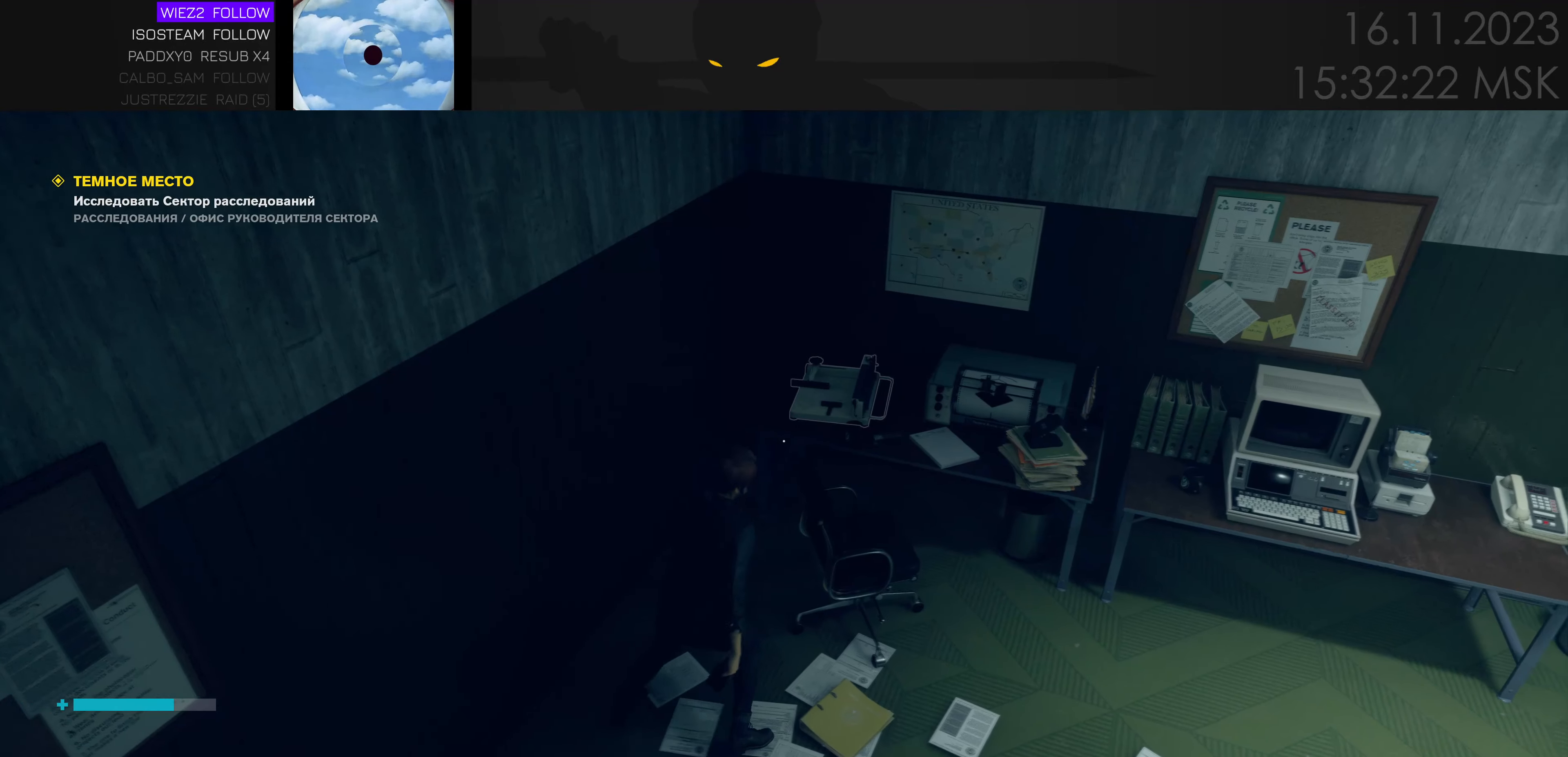
{"keys": [], "events": [[50, "d", "up"], [50, "w", "up"]]}
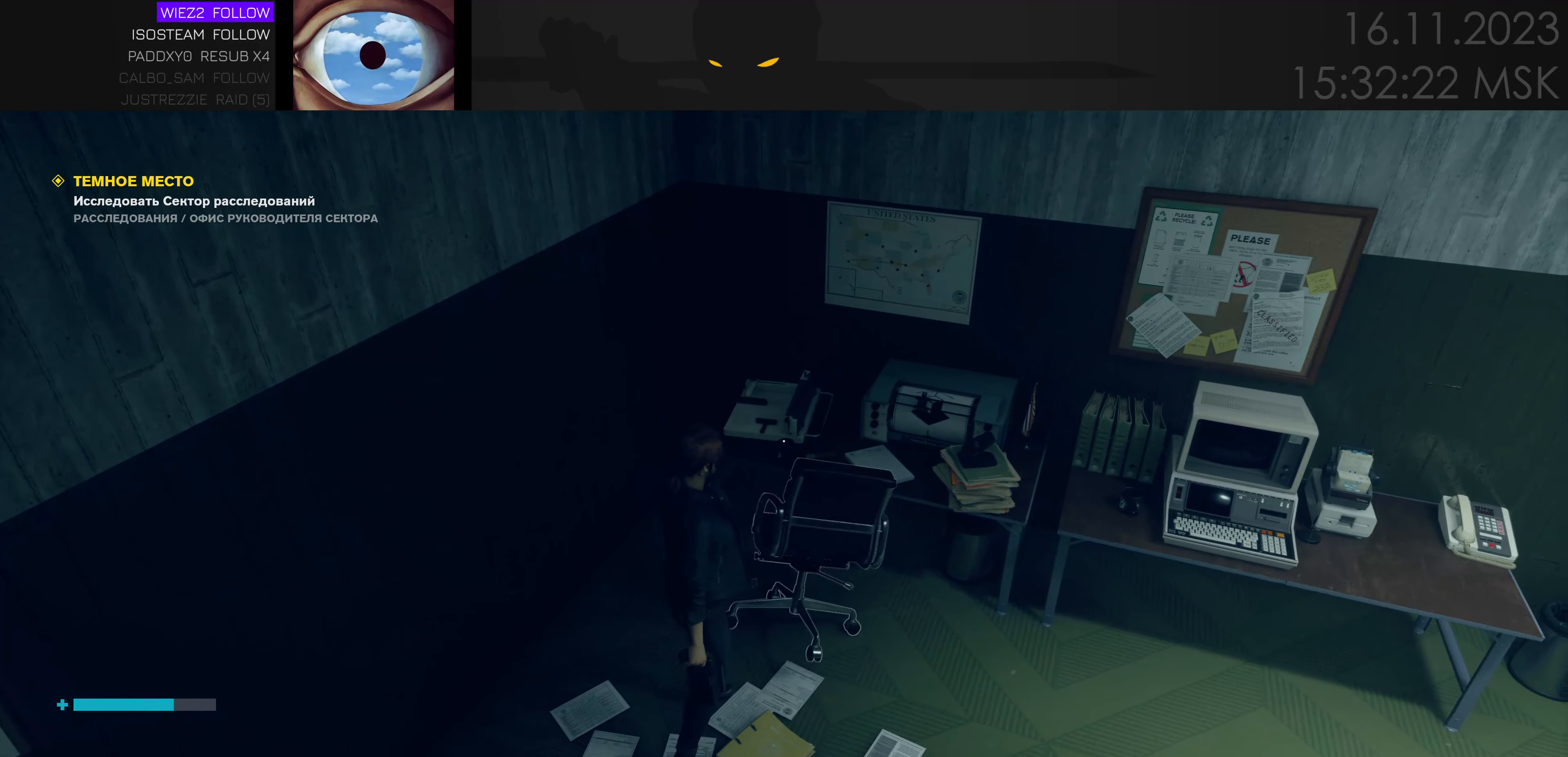
{"keys": ["d", "w"], "events": [[200, "d", "down"], [284, "w", "down"]]}
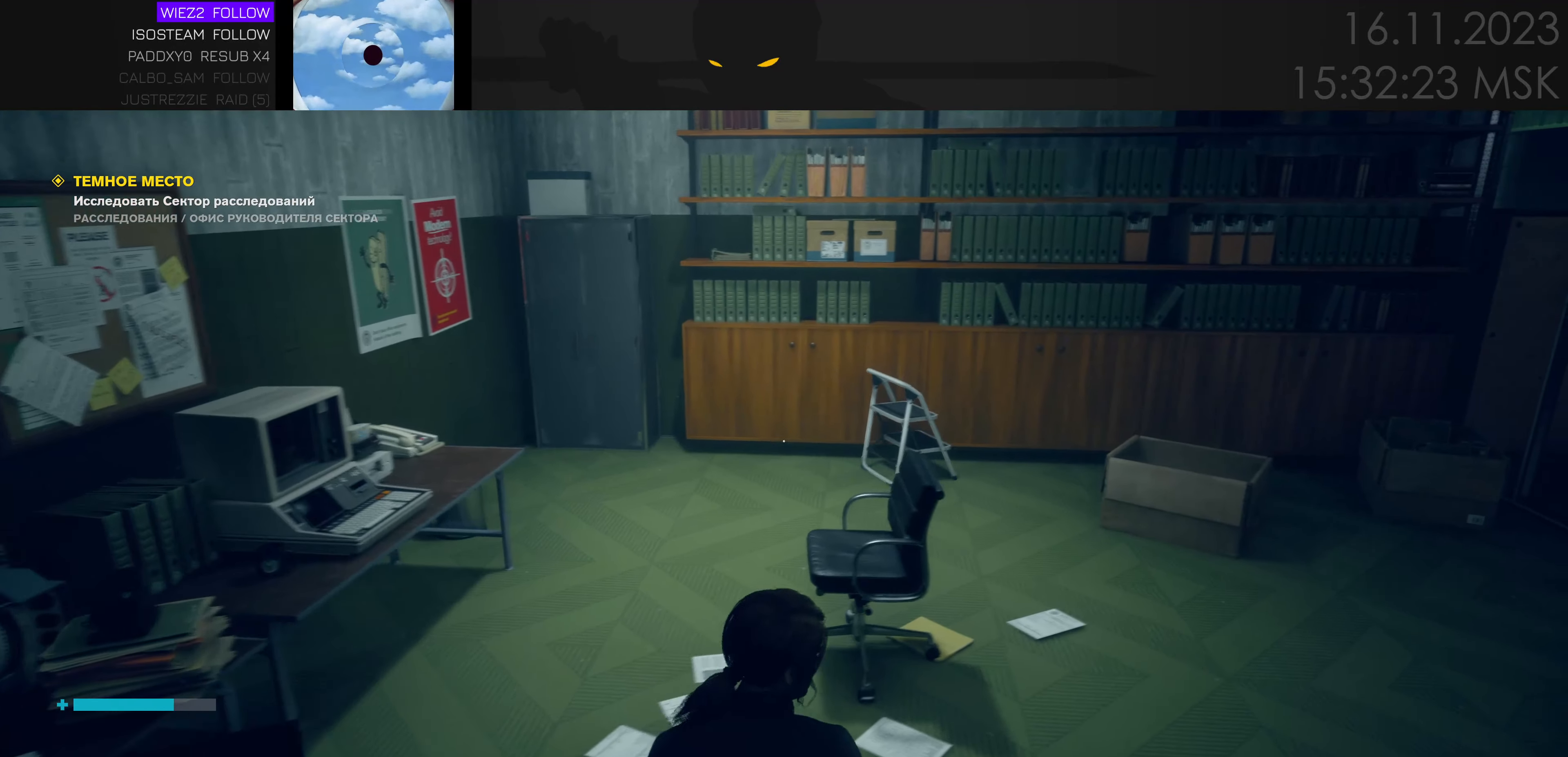
{"keys": [], "events": [[34, "d", "up"], [217, "w", "up"]]}
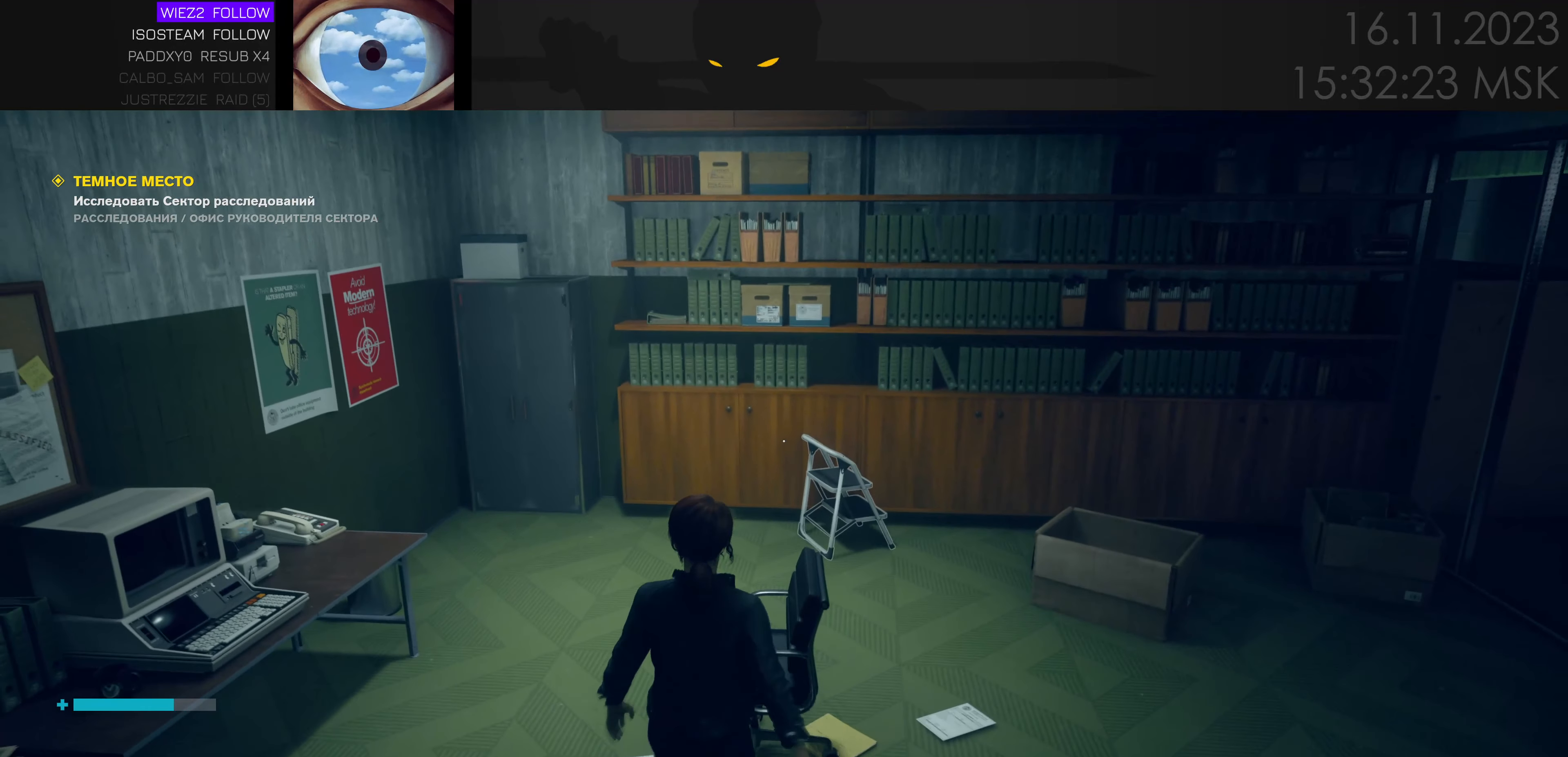
{"keys": ["w"], "events": [[150, "d", "down"], [184, "w", "down"], [367, "d", "up"]]}
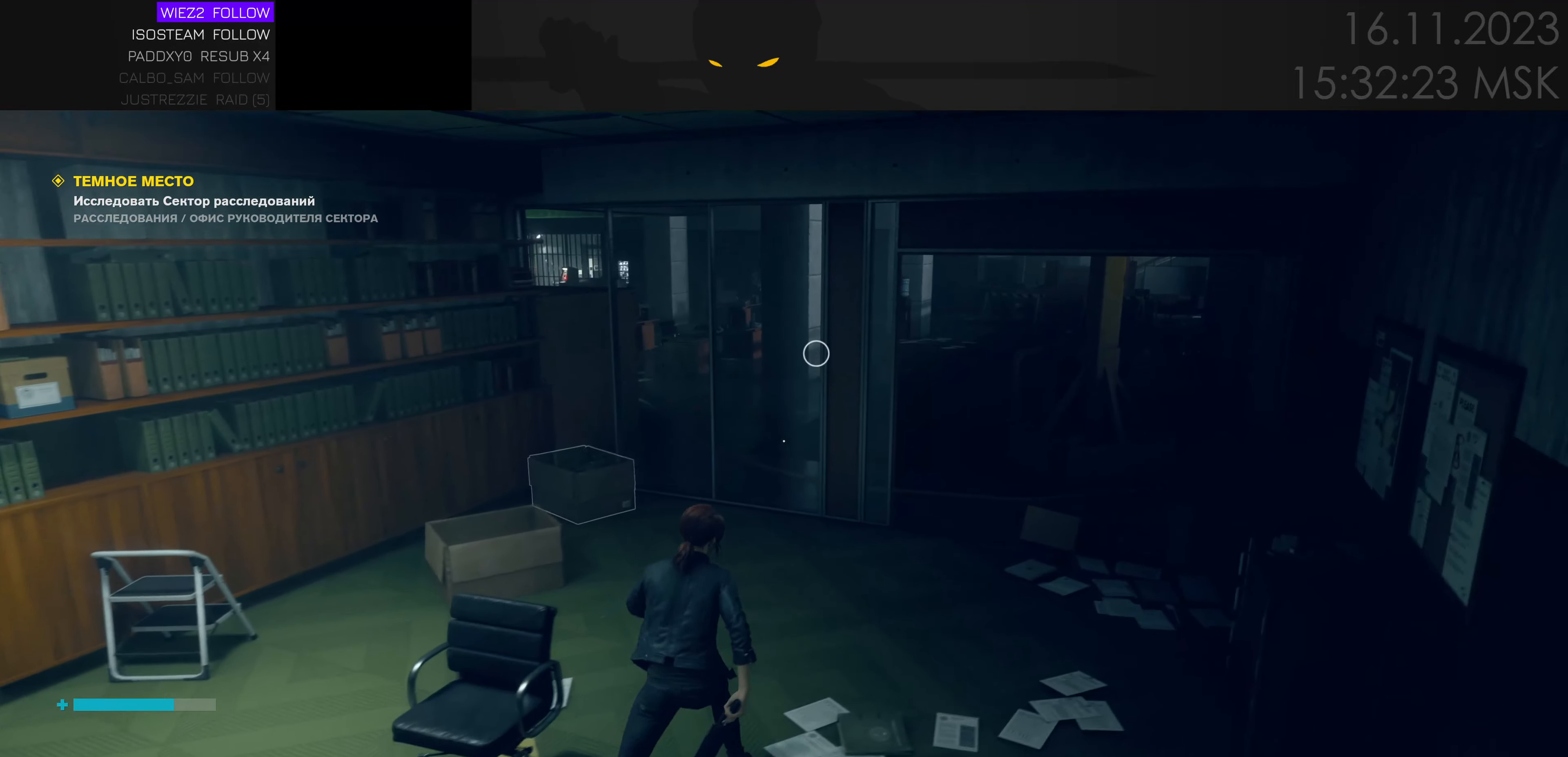
{"keys": ["d", "w"], "events": [[167, "d", "down"]]}
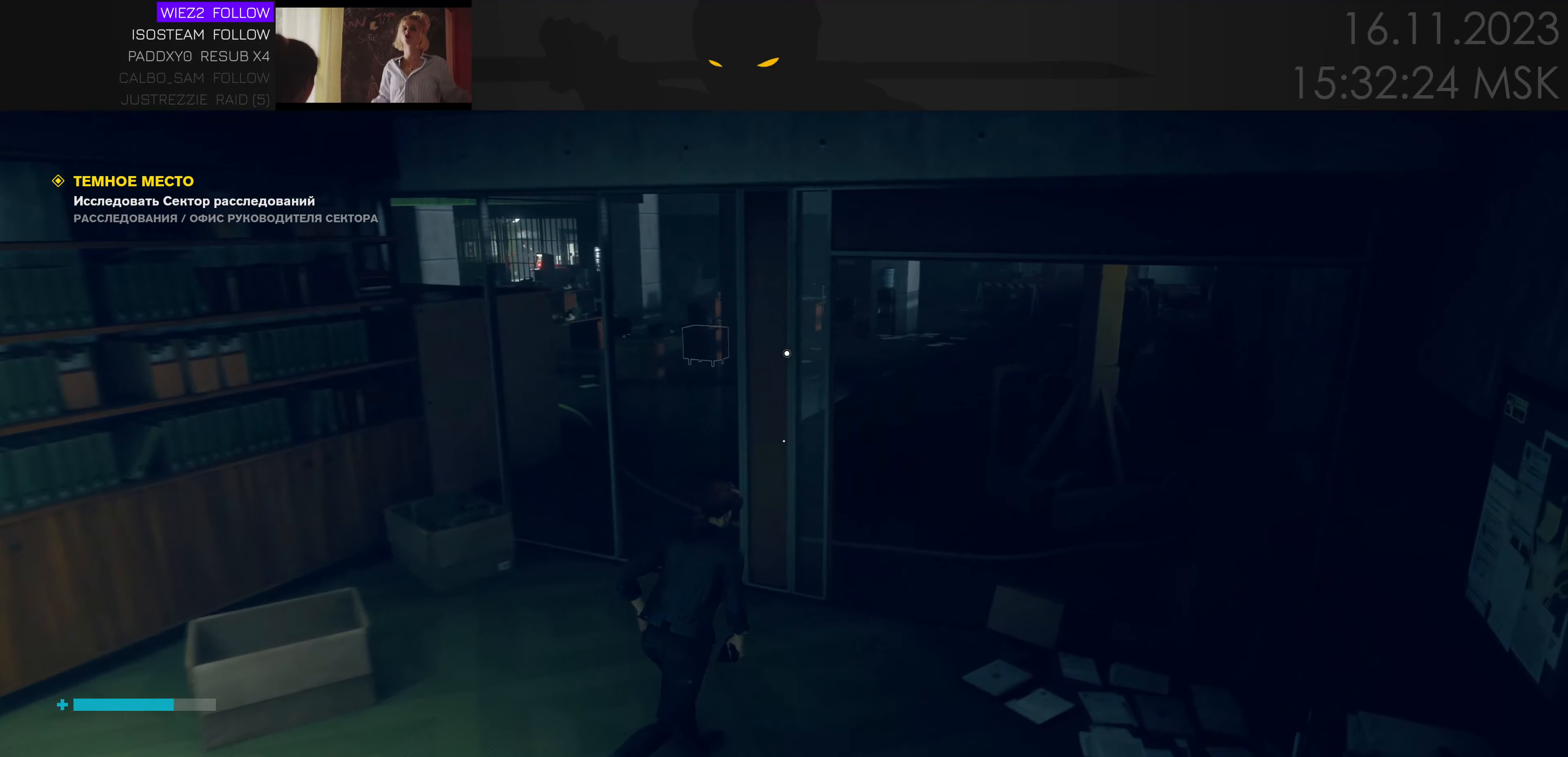
{"keys": ["w"], "events": [[134, "d", "up"], [300, "d", "down"], [400, "d", "up"]]}
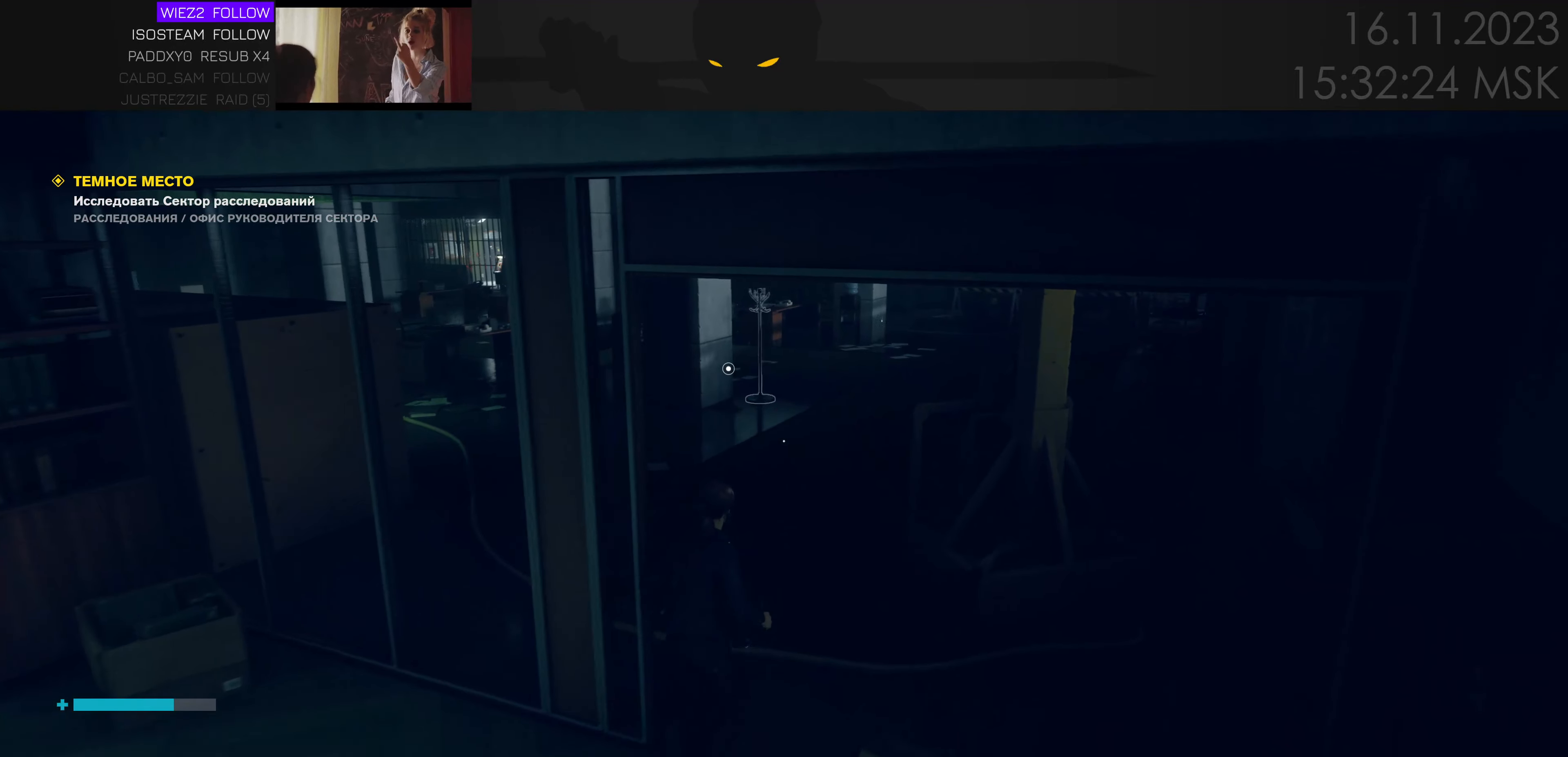
{"keys": ["d", "w"], "events": [[284, "d", "down"]]}
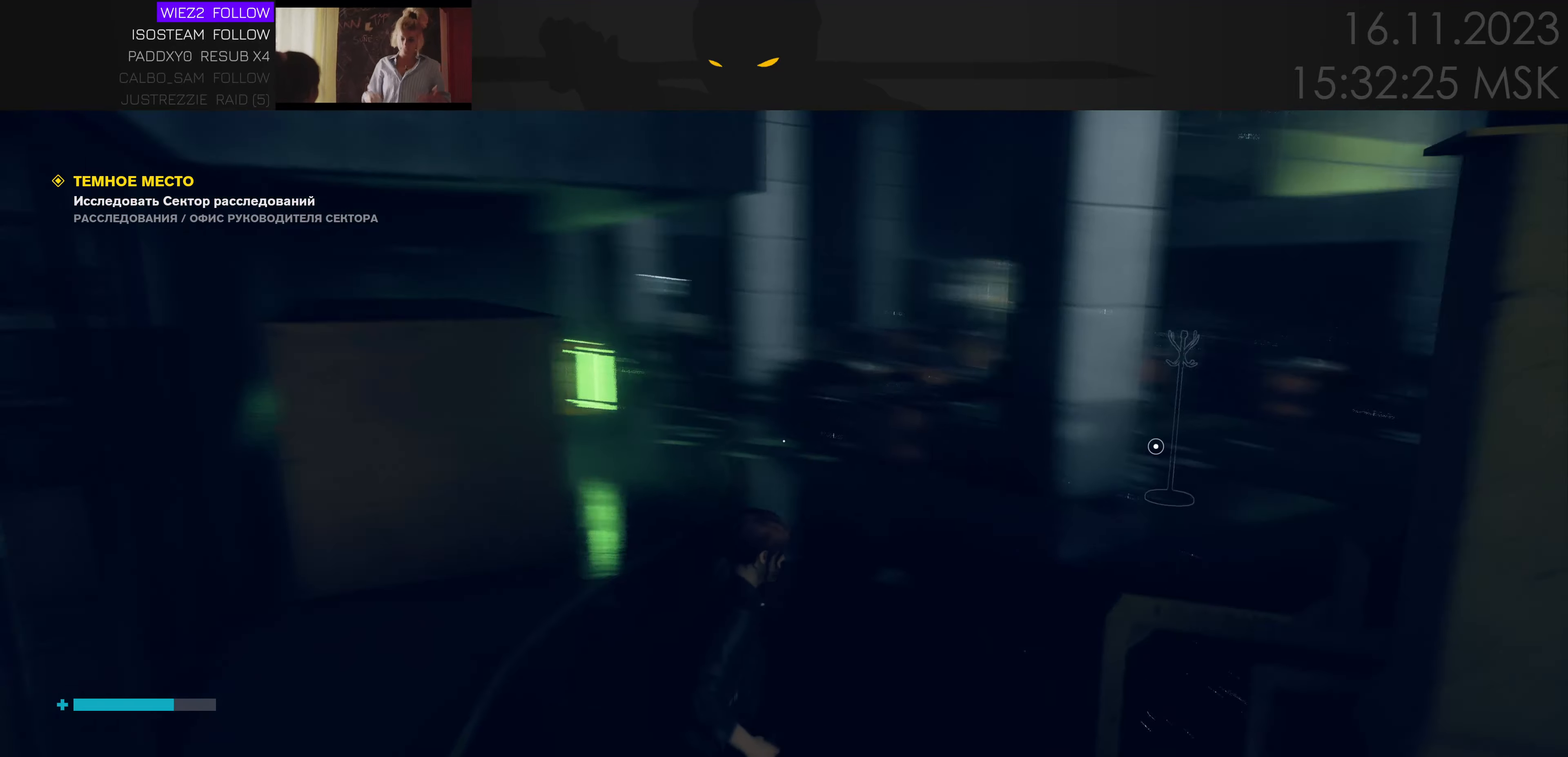
{"keys": ["d", "w"], "events": []}
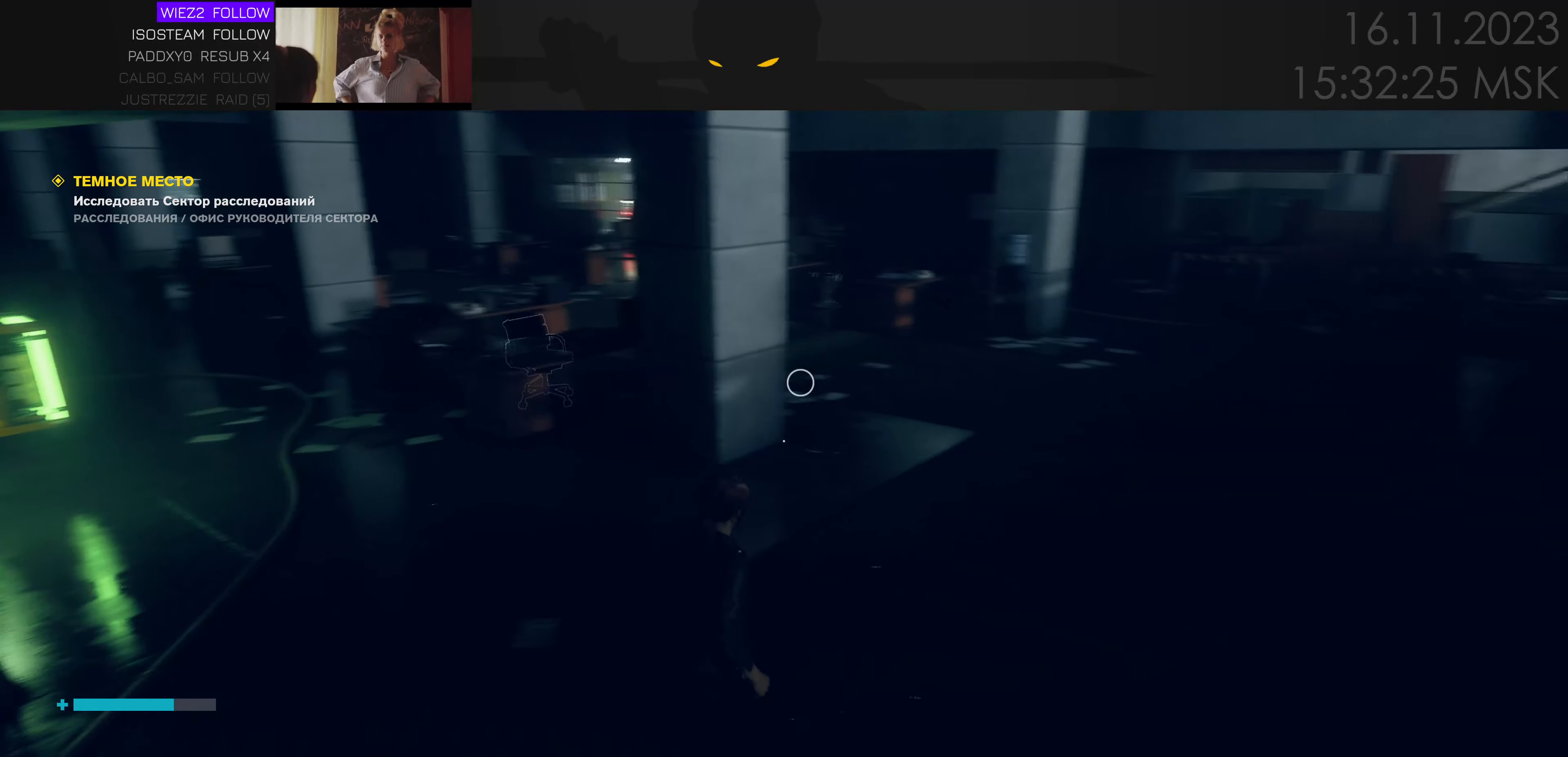
{"keys": ["d", "w"], "events": [[133, "d", "up"], [350, "d", "down"]]}
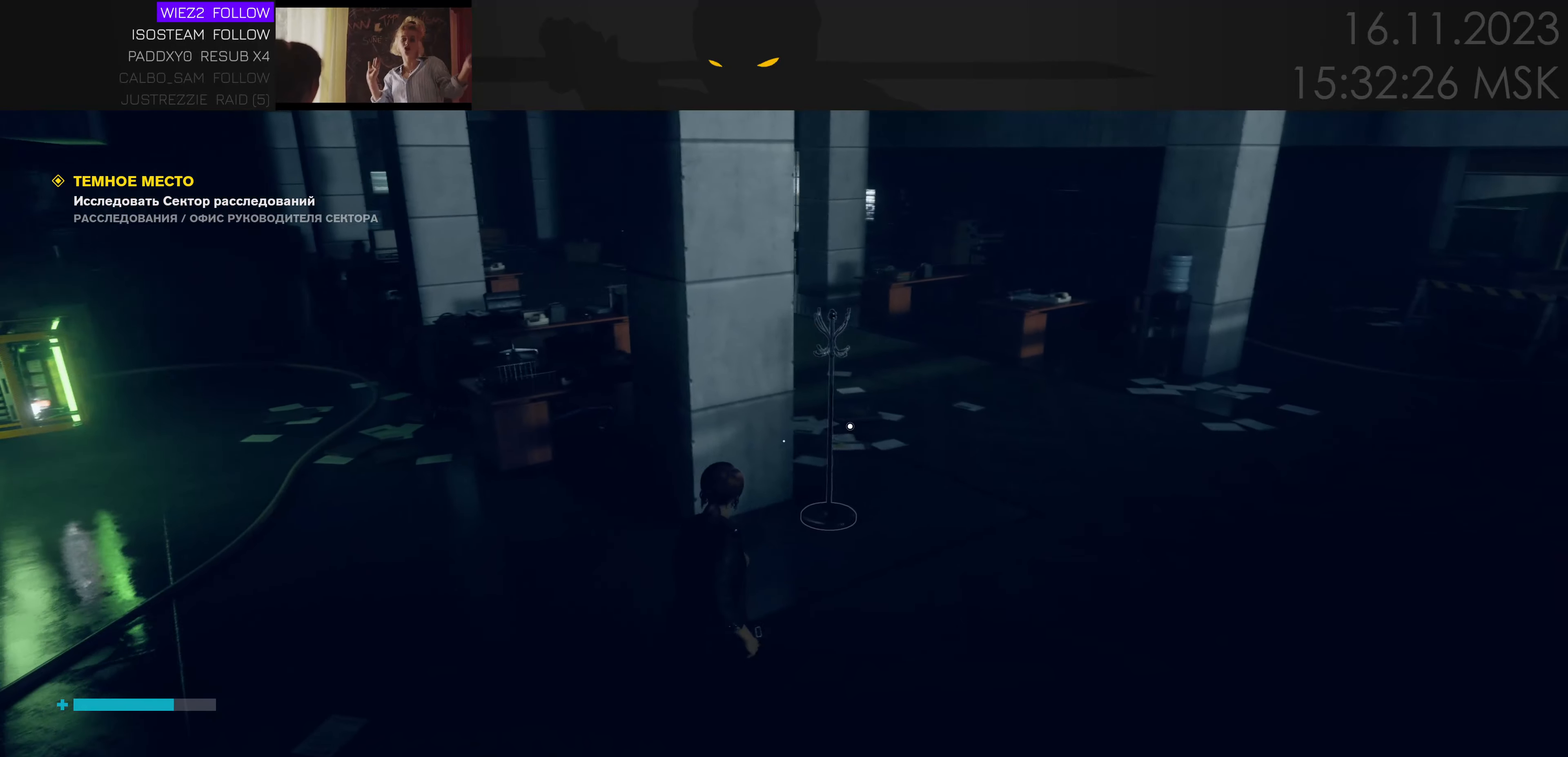
{"keys": ["w"], "events": [[283, "d", "up"], [416, "d", "down"], [500, "d", "up"]]}
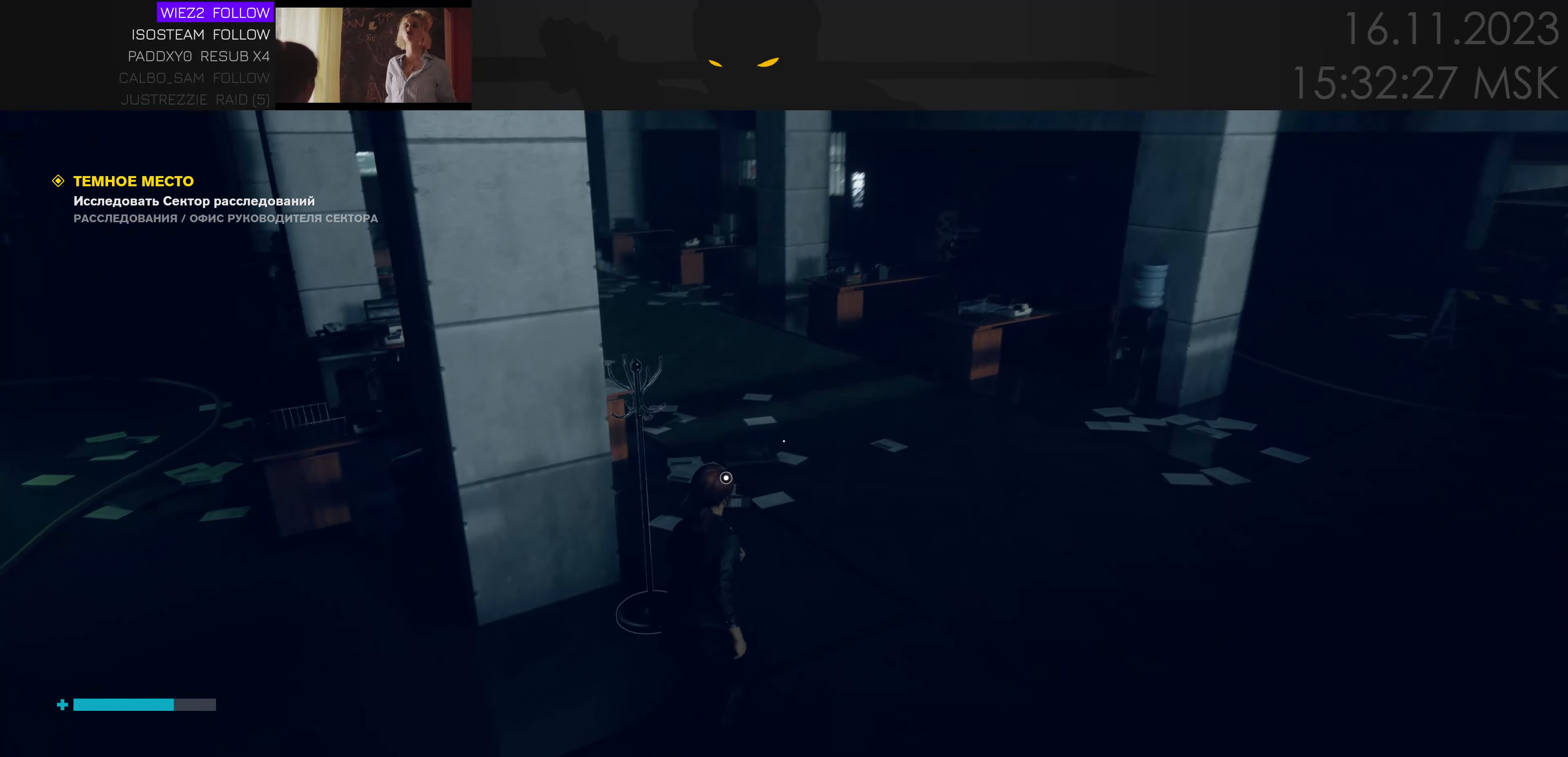
{"keys": [], "events": [[300, "w", "up"]]}
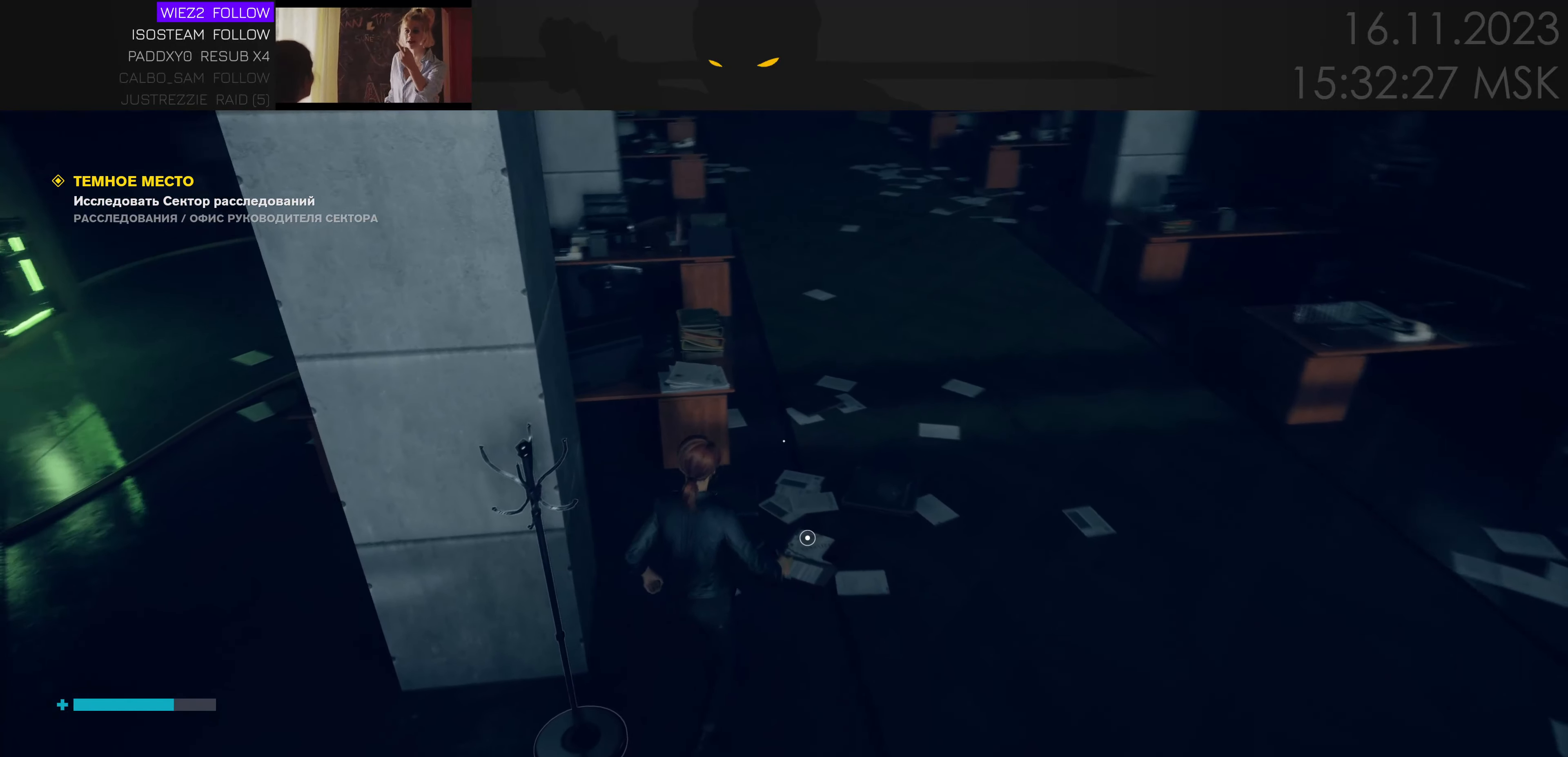
{"keys": ["f"], "events": [[183, "f", "down"]]}
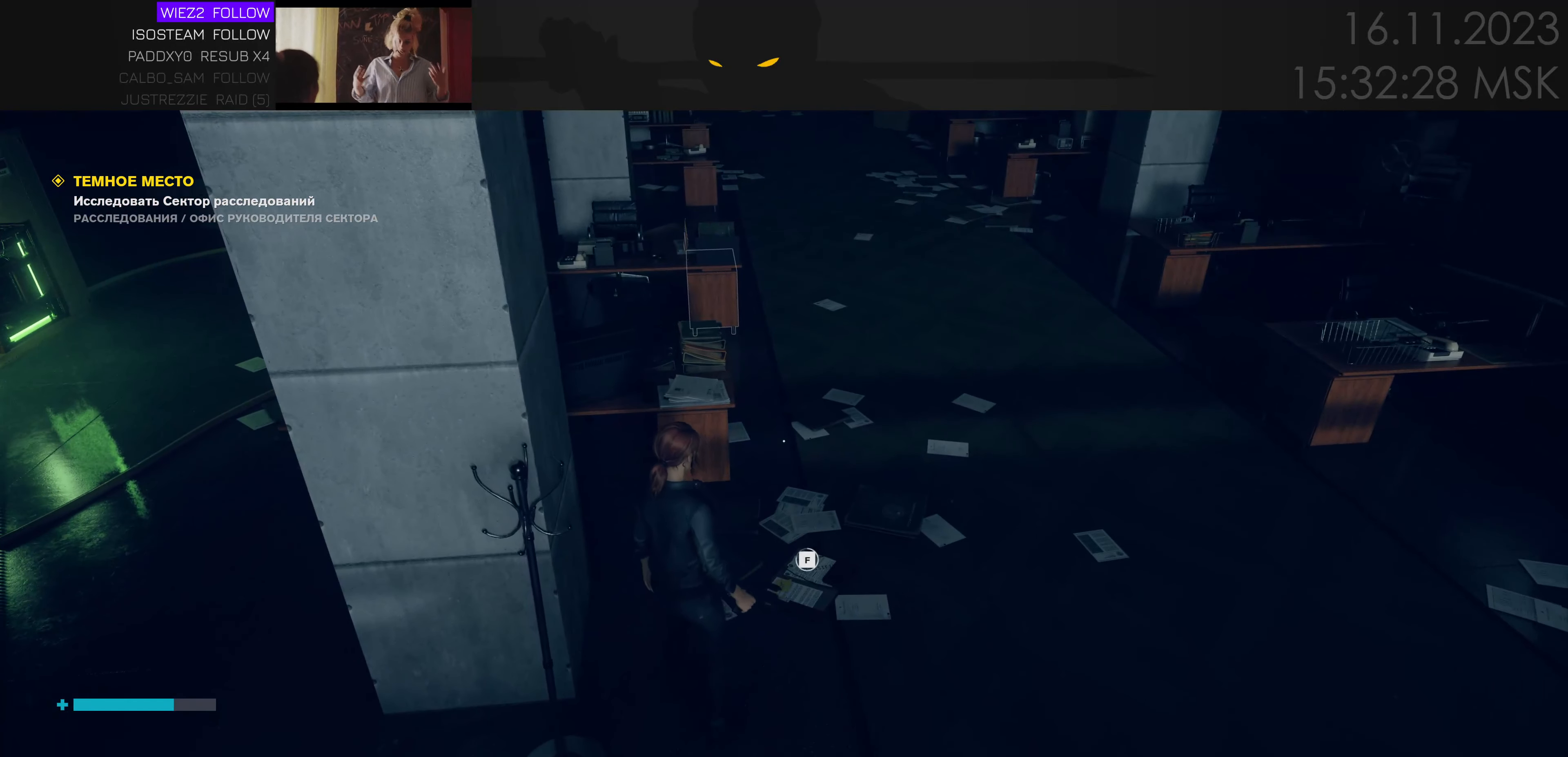
{"keys": [], "events": [[216, "f", "up"]]}